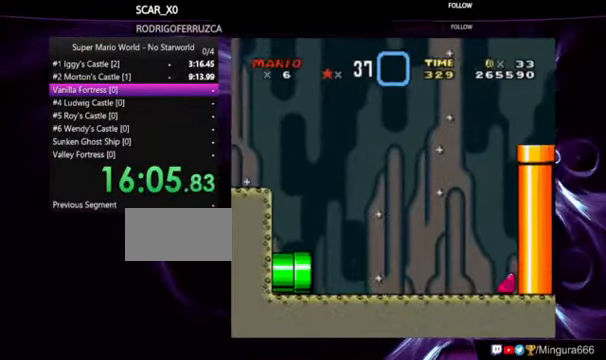
Gameplay with a controller (Nintendo layout); each line is a JSON object with the inputs held at the frame after it (dt_ms = milliseconds from this image to that frame). "events" lists button and stick changes between this image and that frame as [ms after this image, input, new state], when the widget could be followed in between. Not read: DPAD_RIGHT L1 L3 R1 R3.
{"dt_ms": 500, "buttons": ["Y"], "events": []}
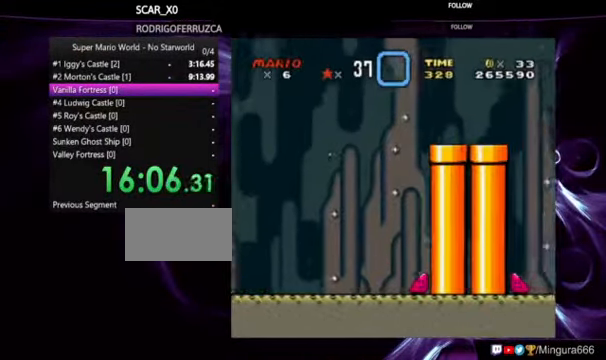
{"dt_ms": 500, "buttons": ["Y"], "events": []}
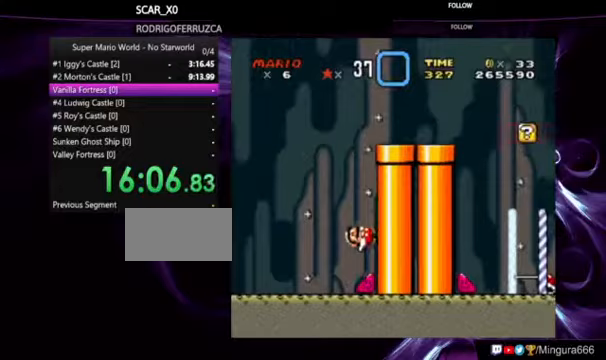
{"dt_ms": 500, "buttons": ["Y"], "events": []}
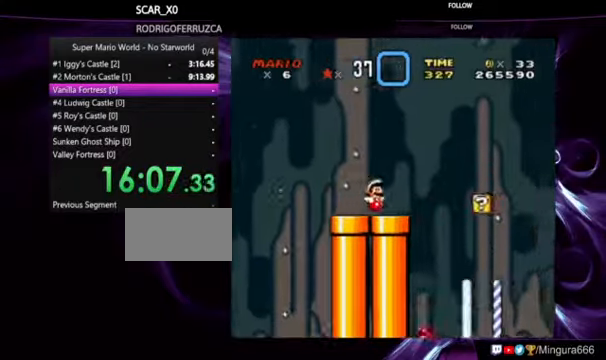
{"dt_ms": 500, "buttons": ["B", "Y"], "events": [[167, "B", "down"]]}
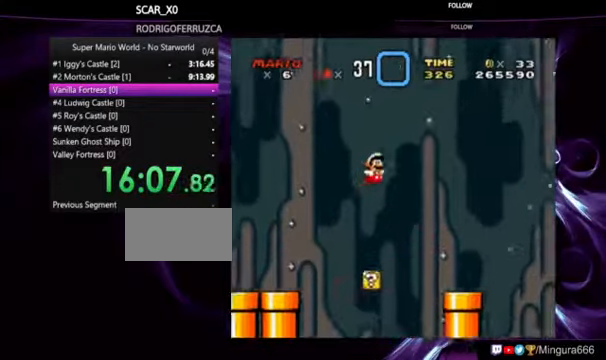
{"dt_ms": 500, "buttons": ["Y"], "events": [[67, "B", "up"]]}
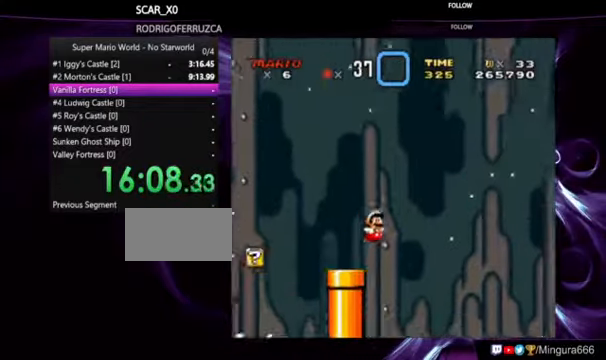
{"dt_ms": 500, "buttons": ["Y"], "events": [[133, "DPAD_UP", "down"], [167, "DPAD_UP", "up"]]}
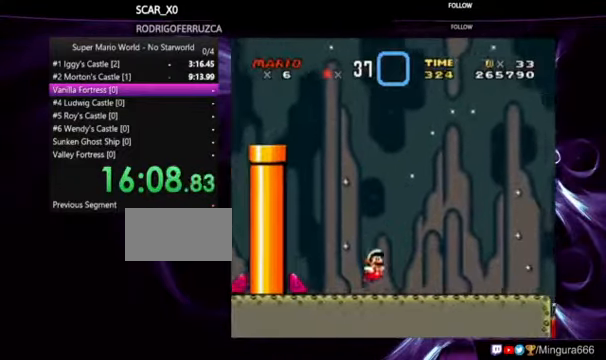
{"dt_ms": 500, "buttons": ["B", "Y"], "events": [[100, "B", "down"]]}
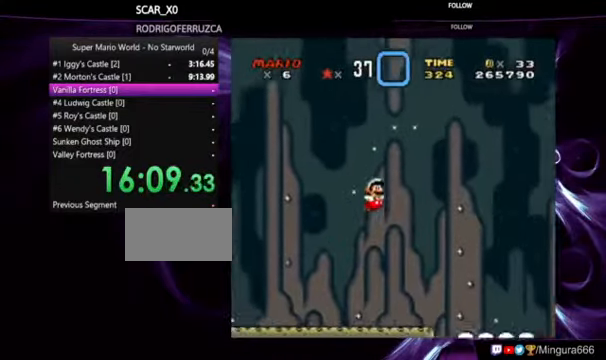
{"dt_ms": 1000, "buttons": ["Y"], "events": [[33, "B", "up"]]}
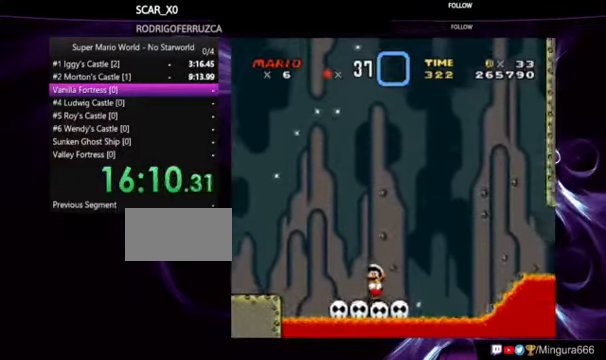
{"dt_ms": 500, "buttons": ["Y"], "events": [[100, "Y", "up"], [233, "Y", "down"], [333, "Y", "up"], [367, "Y", "down"], [433, "Y", "up"], [467, "Y", "down"]]}
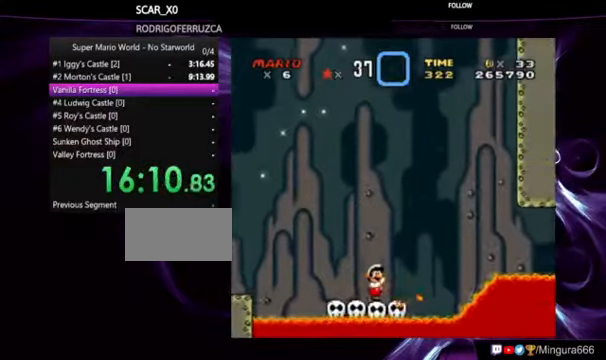
{"dt_ms": 500, "buttons": ["Y"], "events": [[367, "Y", "up"], [467, "Y", "down"]]}
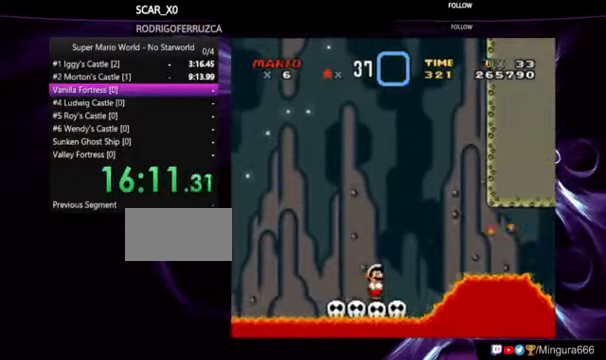
{"dt_ms": 500, "buttons": ["Y", "DPAD_DOWN"], "events": [[33, "Y", "up"], [100, "Y", "down"], [367, "DPAD_DOWN", "down"]]}
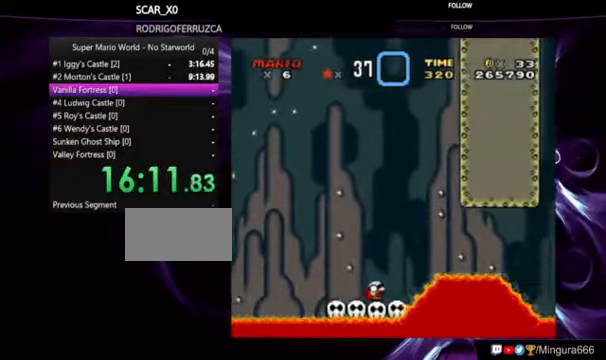
{"dt_ms": 500, "buttons": [], "events": [[267, "Y", "up"], [333, "DPAD_DOWN", "up"], [366, "Y", "down"], [466, "Y", "up"]]}
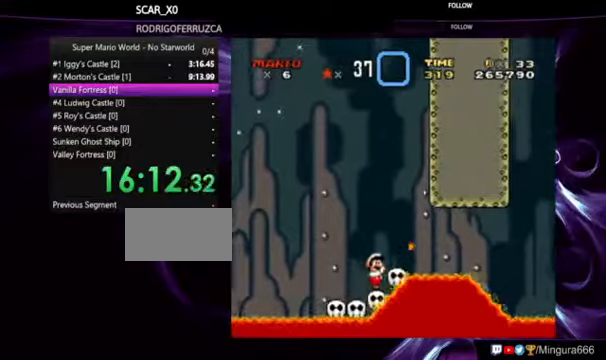
{"dt_ms": 500, "buttons": ["Y"], "events": [[33, "Y", "down"]]}
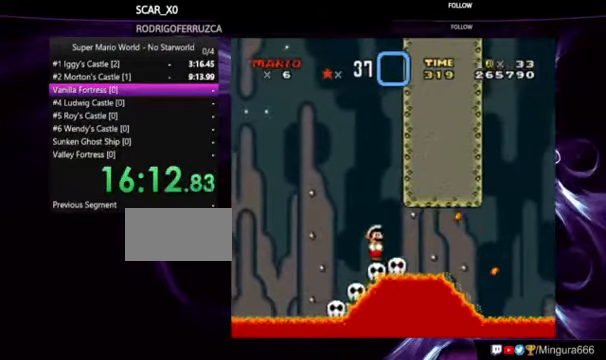
{"dt_ms": 500, "buttons": ["Y", "DPAD_DOWN"], "events": [[333, "DPAD_DOWN", "down"]]}
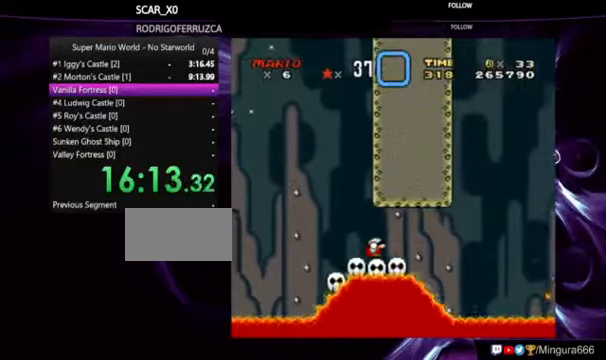
{"dt_ms": 500, "buttons": ["Y"], "events": [[266, "Y", "up"], [300, "DPAD_DOWN", "up"], [333, "Y", "down"], [400, "Y", "up"], [433, "Y", "down"]]}
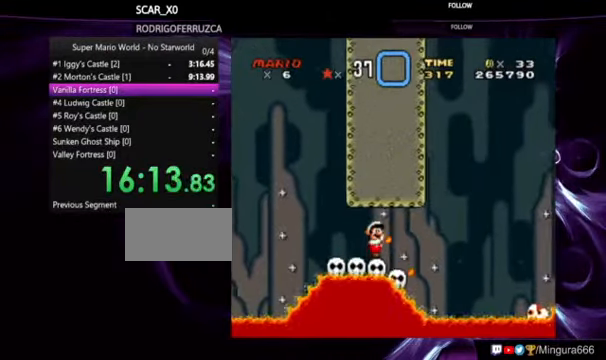
{"dt_ms": 500, "buttons": ["Y"], "events": [[100, "Y", "up"], [166, "Y", "down"], [333, "Y", "up"], [433, "Y", "down"]]}
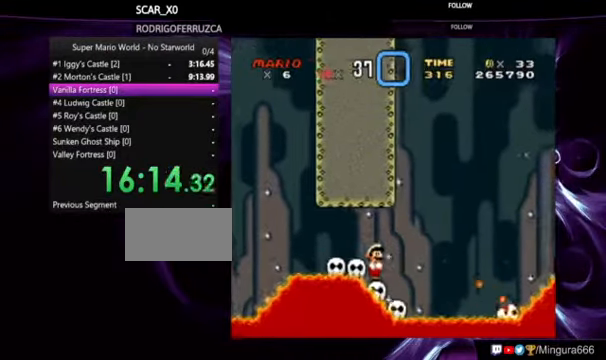
{"dt_ms": 1000, "buttons": ["Y"], "events": [[33, "Y", "up"], [66, "Y", "down"], [133, "Y", "up"], [233, "Y", "down"], [333, "Y", "up"], [400, "Y", "down"], [466, "Y", "up"], [566, "Y", "down"], [633, "Y", "up"], [700, "Y", "down"]]}
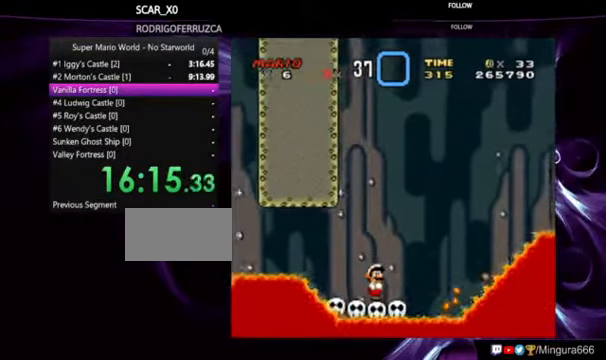
{"dt_ms": 500, "buttons": ["B", "Y"], "events": [[266, "B", "down"]]}
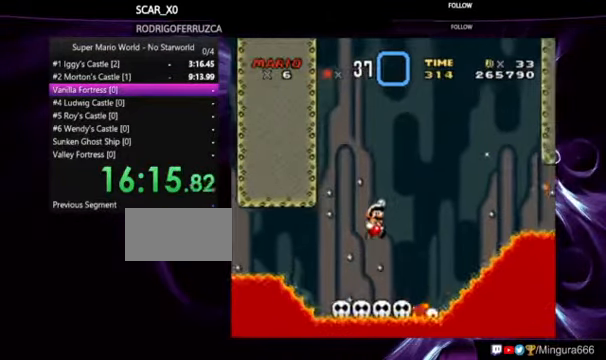
{"dt_ms": 500, "buttons": ["B", "Y"], "events": [[400, "DPAD_LEFT", "down"], [500, "DPAD_LEFT", "up"]]}
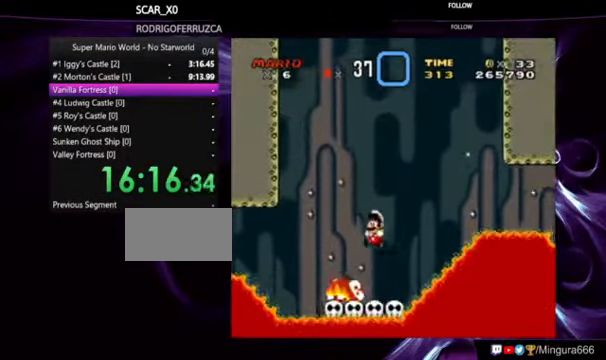
{"dt_ms": 500, "buttons": [], "events": [[66, "B", "up"], [200, "Y", "up"], [300, "Y", "down"], [366, "Y", "up"], [400, "Y", "down"], [500, "Y", "up"]]}
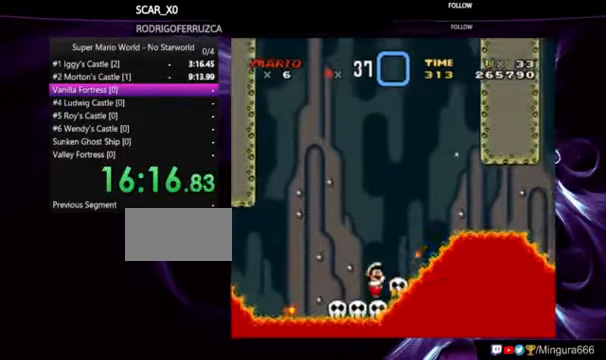
{"dt_ms": 500, "buttons": ["Y"], "events": [[33, "Y", "down"], [200, "Y", "up"], [466, "Y", "down"]]}
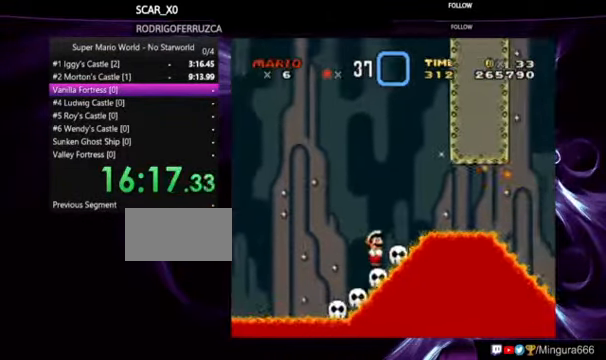
{"dt_ms": 500, "buttons": ["Y", "DPAD_DOWN"], "events": [[33, "Y", "up"], [66, "Y", "down"], [167, "Y", "up"], [234, "Y", "down"], [434, "DPAD_DOWN", "down"]]}
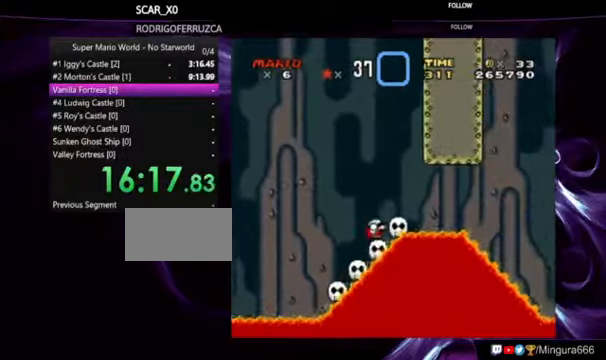
{"dt_ms": 500, "buttons": ["Y", "DPAD_DOWN"], "events": []}
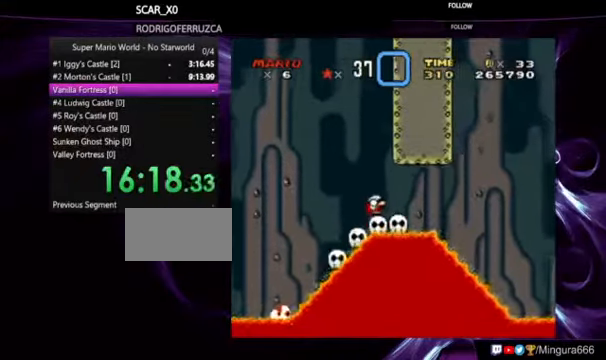
{"dt_ms": 1000, "buttons": ["Y", "DPAD_DOWN"], "events": []}
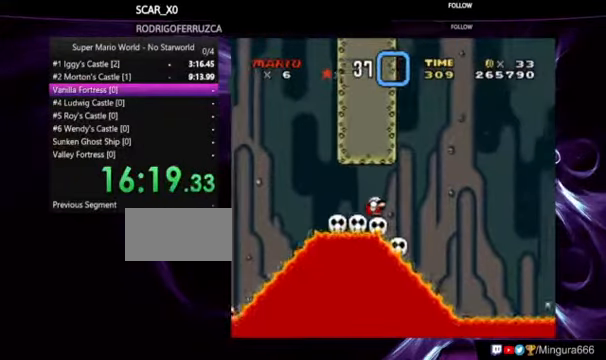
{"dt_ms": 500, "buttons": ["Y"], "events": [[100, "DPAD_DOWN", "up"]]}
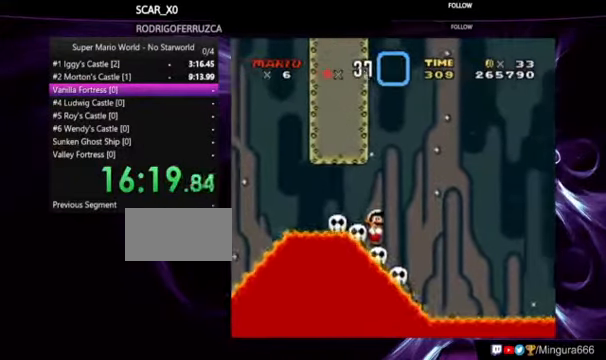
{"dt_ms": 500, "buttons": ["Y"], "events": [[267, "Y", "up"], [334, "Y", "down"]]}
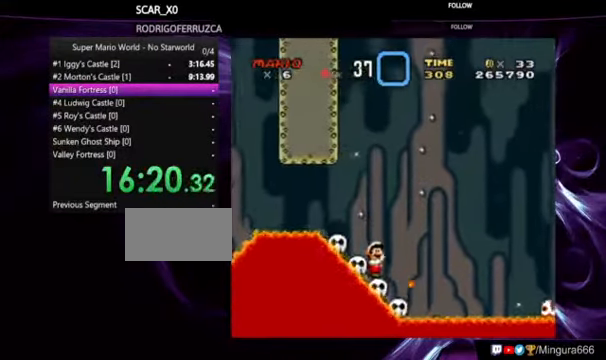
{"dt_ms": 500, "buttons": ["Y"], "events": []}
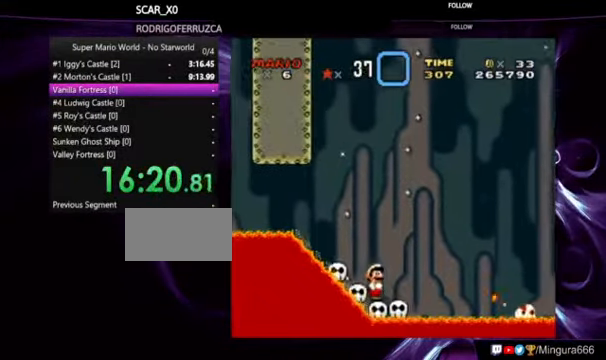
{"dt_ms": 500, "buttons": ["Y"], "events": []}
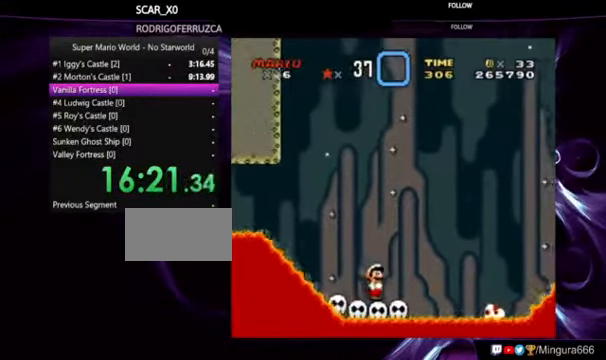
{"dt_ms": 500, "buttons": ["Y"], "events": [[100, "DPAD_DOWN", "down"], [434, "DPAD_DOWN", "up"]]}